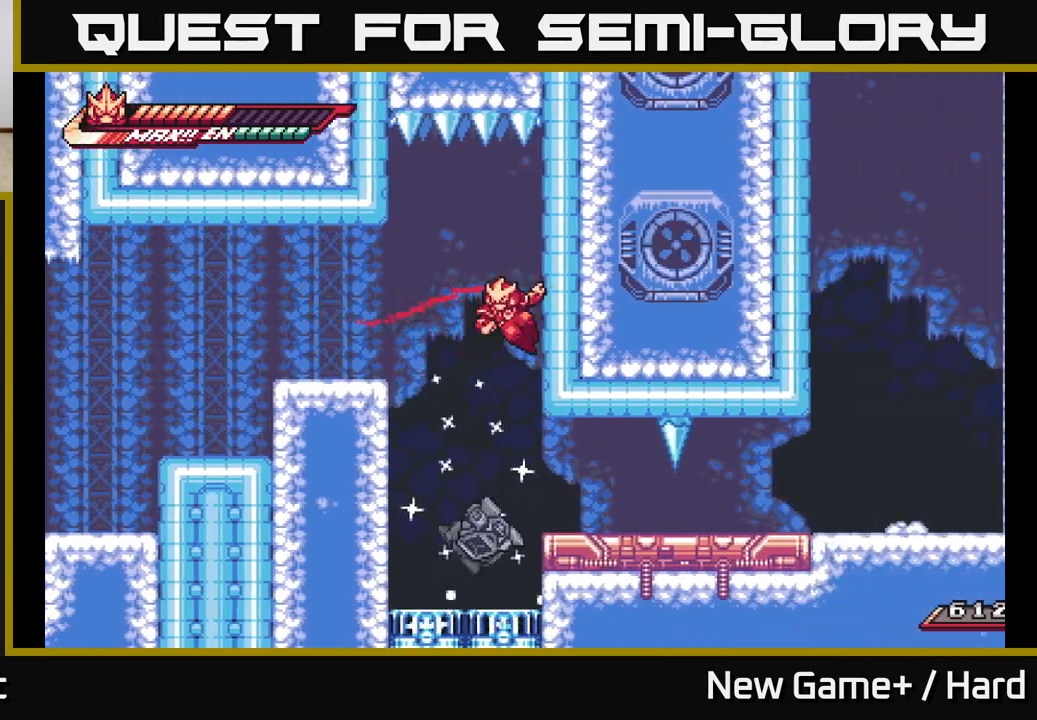
Gameplay with a controller (Xbox layout); each line is a JSON object with the inputs held at the frame after it. "events" lists button and stick changes between this image and that frame as [ms after this image, input, new state], when the widget could be followed in between.
{"buttons": [], "left_stick": "center", "right_stick": "center", "events": [[83, "L2", "up"], [150, "left_stick", "center"]]}
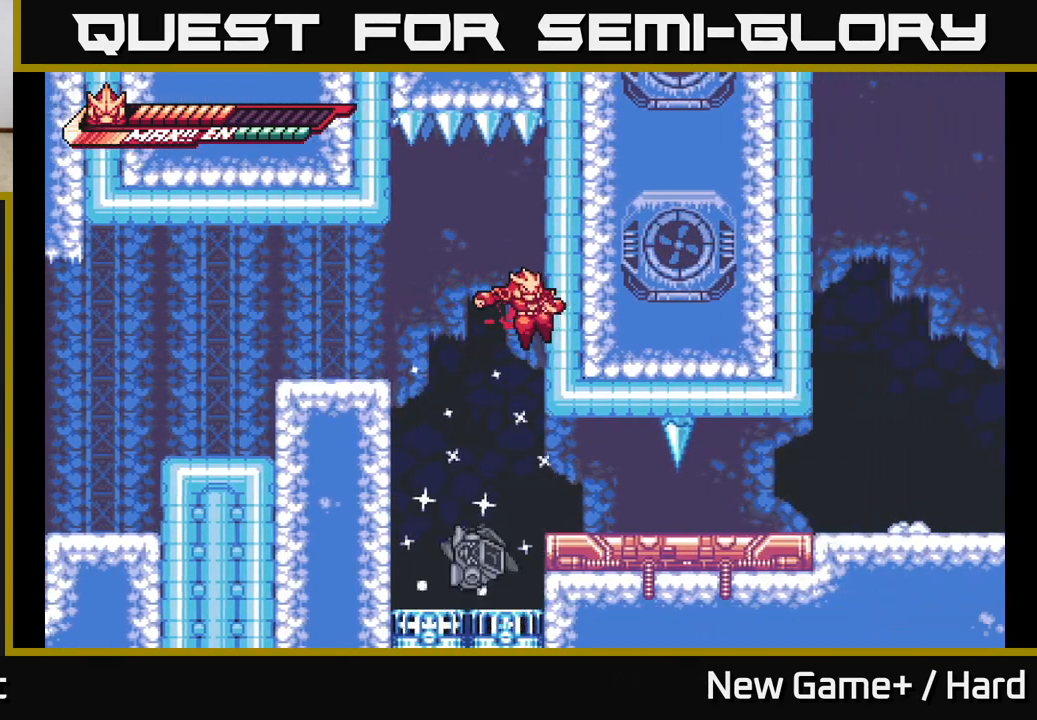
{"buttons": [], "left_stick": "down", "right_stick": "center", "events": [[33, "left_stick", "down-left"], [267, "left_stick", "down"]]}
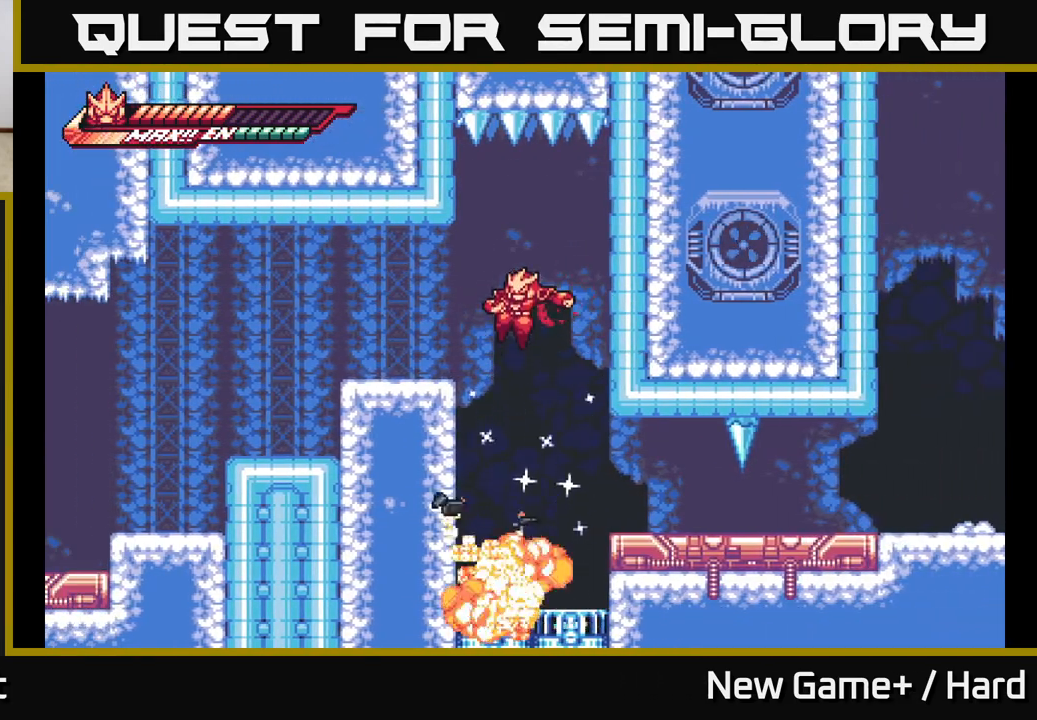
{"buttons": [], "left_stick": "down-right", "right_stick": "center", "events": [[367, "left_stick", "down-right"]]}
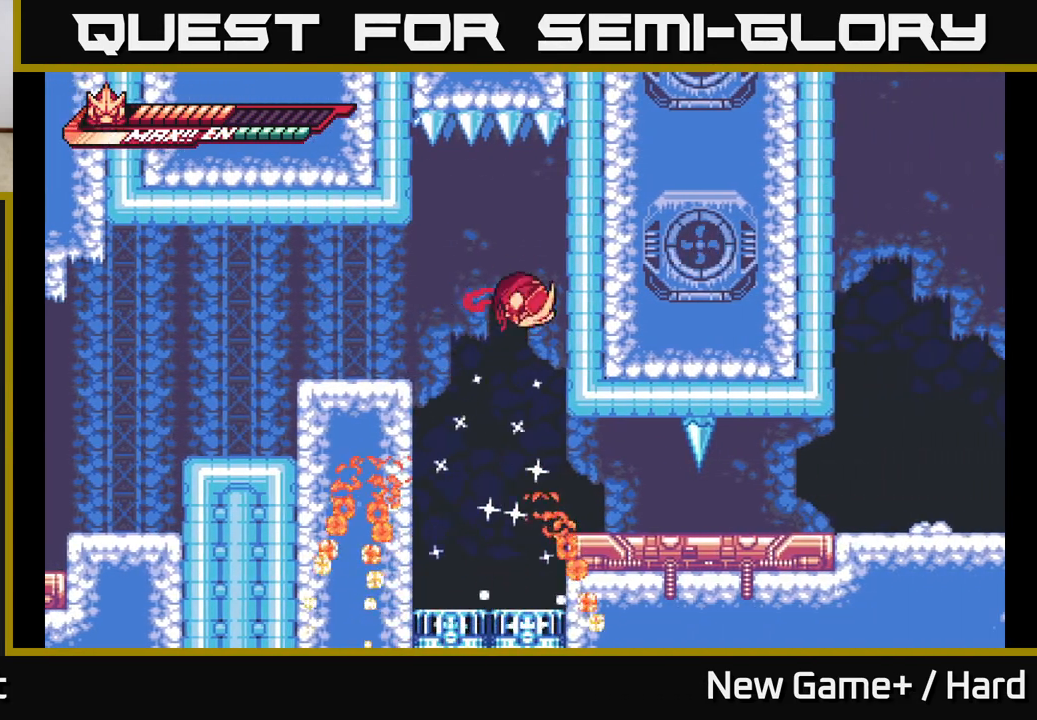
{"buttons": [], "left_stick": "down-right", "right_stick": "center", "events": [[17, "left_stick", "down"], [33, "X", "down"], [417, "left_stick", "down-right"], [483, "X", "up"]]}
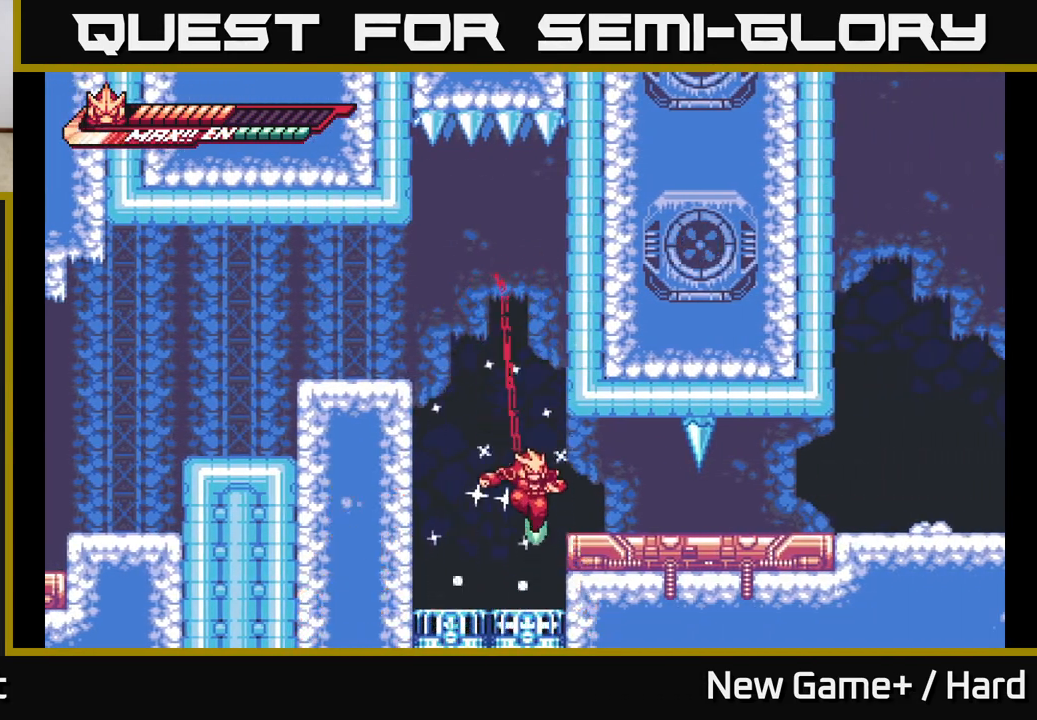
{"buttons": ["X"], "left_stick": "right", "right_stick": "center", "events": [[67, "L2", "down"], [117, "left_stick", "right"], [333, "A", "down"], [350, "L2", "up"], [433, "X", "down"], [467, "A", "up"]]}
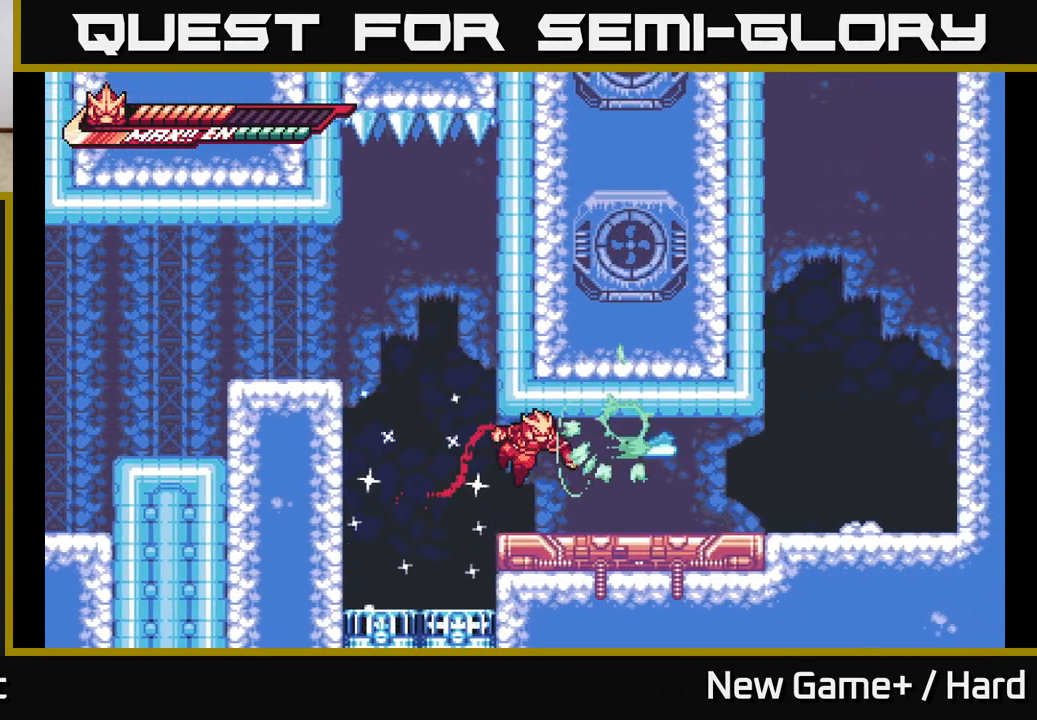
{"buttons": ["L2"], "left_stick": "right", "right_stick": "center", "events": [[50, "X", "up"], [117, "X", "down"], [167, "left_stick", "center"], [233, "X", "up"], [267, "left_stick", "right"], [350, "L2", "down"]]}
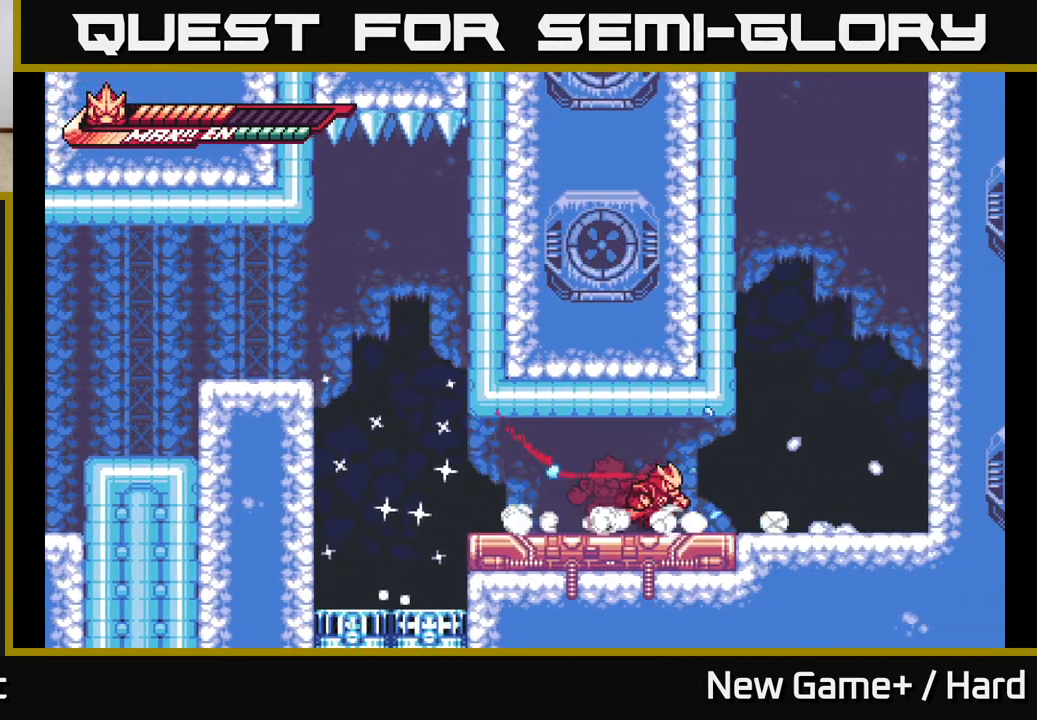
{"buttons": ["A", "L2"], "left_stick": "right", "right_stick": "center", "events": [[300, "A", "down"]]}
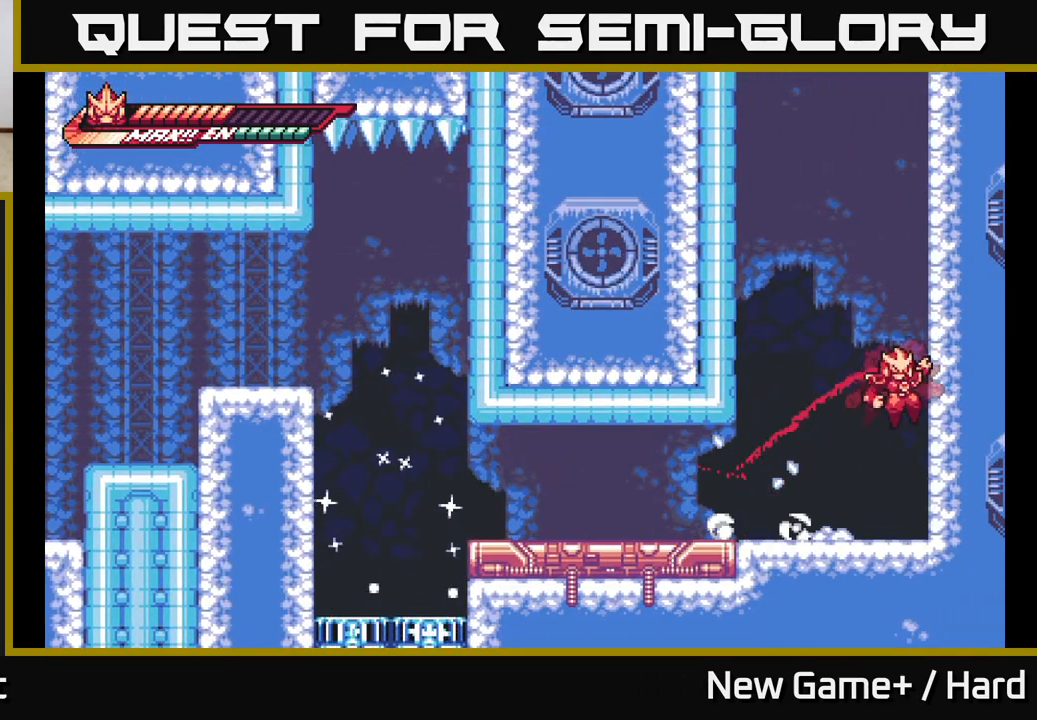
{"buttons": ["A", "L2"], "left_stick": "left", "right_stick": "center", "events": [[33, "A", "up"], [83, "A", "down"], [100, "left_stick", "left"], [317, "A", "up"], [383, "A", "down"]]}
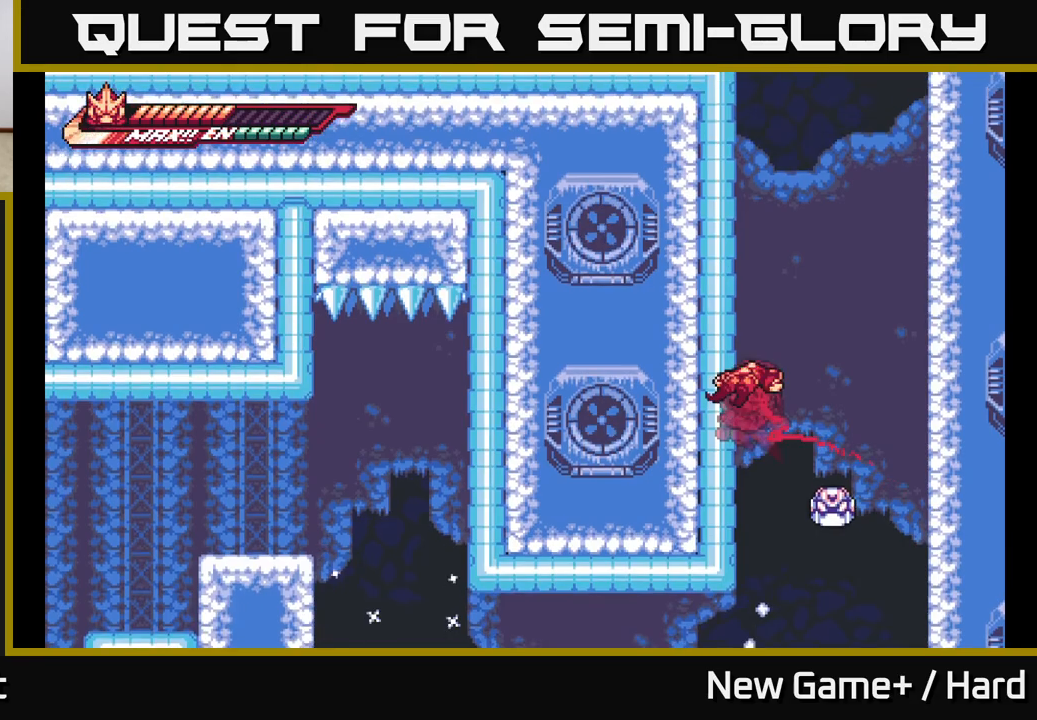
{"buttons": ["A", "L2"], "left_stick": "left", "right_stick": "center", "events": [[50, "A", "up"], [83, "A", "down"], [250, "A", "up"], [300, "A", "down"], [467, "A", "up"], [500, "A", "down"]]}
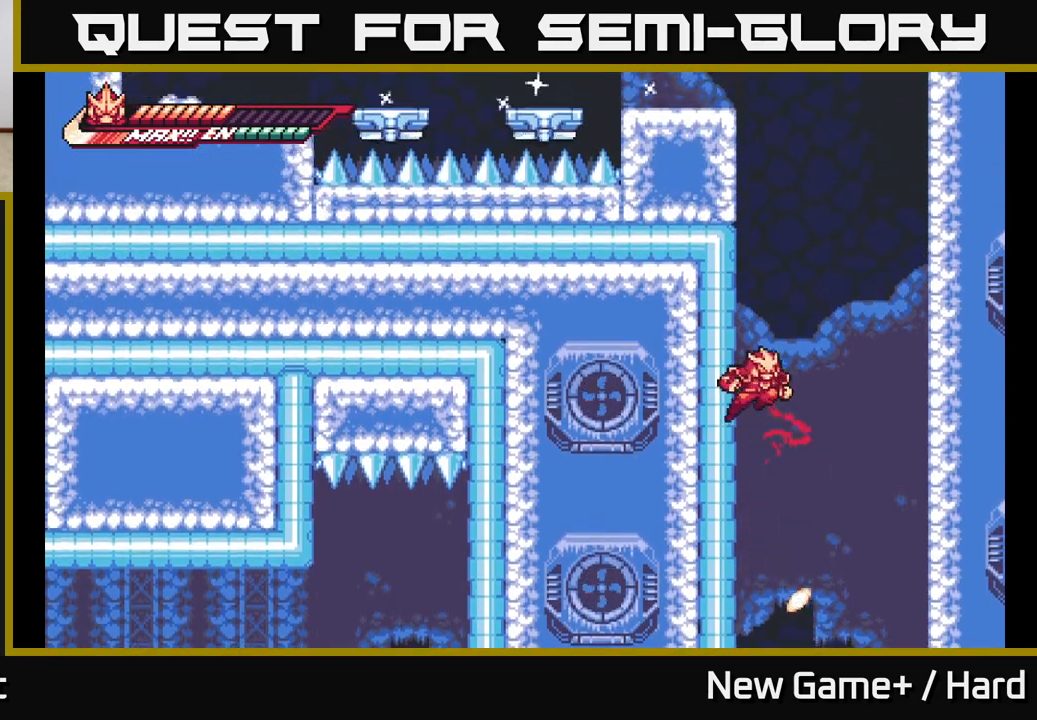
{"buttons": ["A", "L2"], "left_stick": "left", "right_stick": "center", "events": [[167, "A", "up"], [217, "A", "down"], [350, "A", "up"], [417, "A", "down"]]}
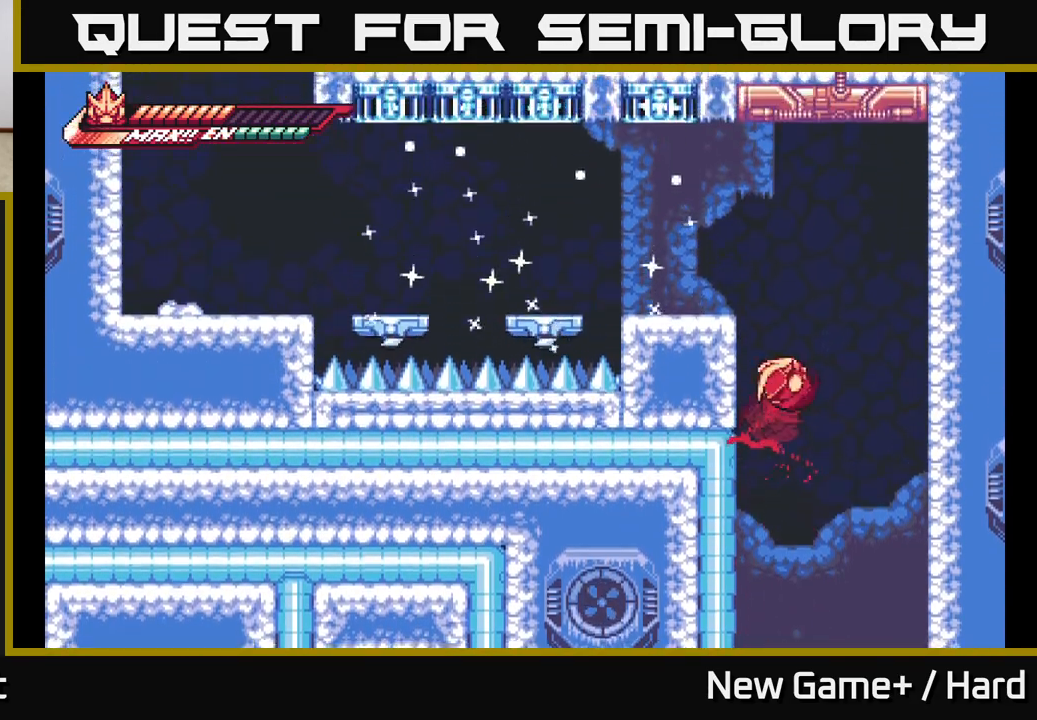
{"buttons": ["L2"], "left_stick": "left", "right_stick": "center", "events": [[50, "A", "up"], [100, "A", "down"], [233, "A", "up"], [317, "A", "down"], [483, "A", "up"]]}
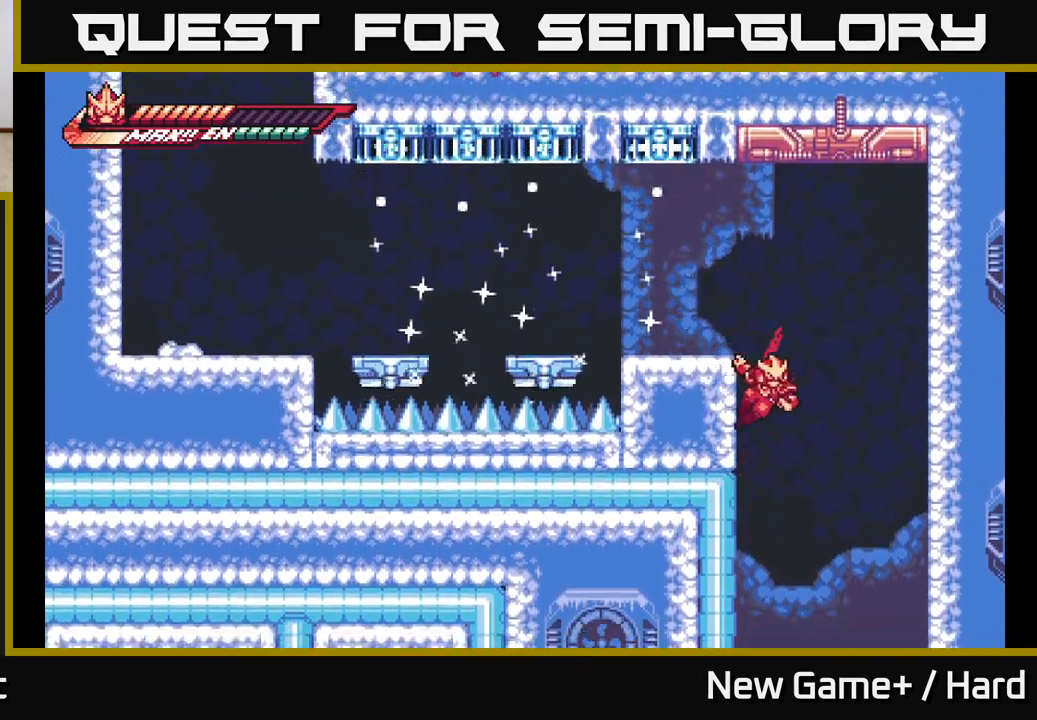
{"buttons": [], "left_stick": "center", "right_stick": "center", "events": [[100, "A", "down"], [300, "A", "up"], [350, "L2", "up"], [350, "left_stick", "center"]]}
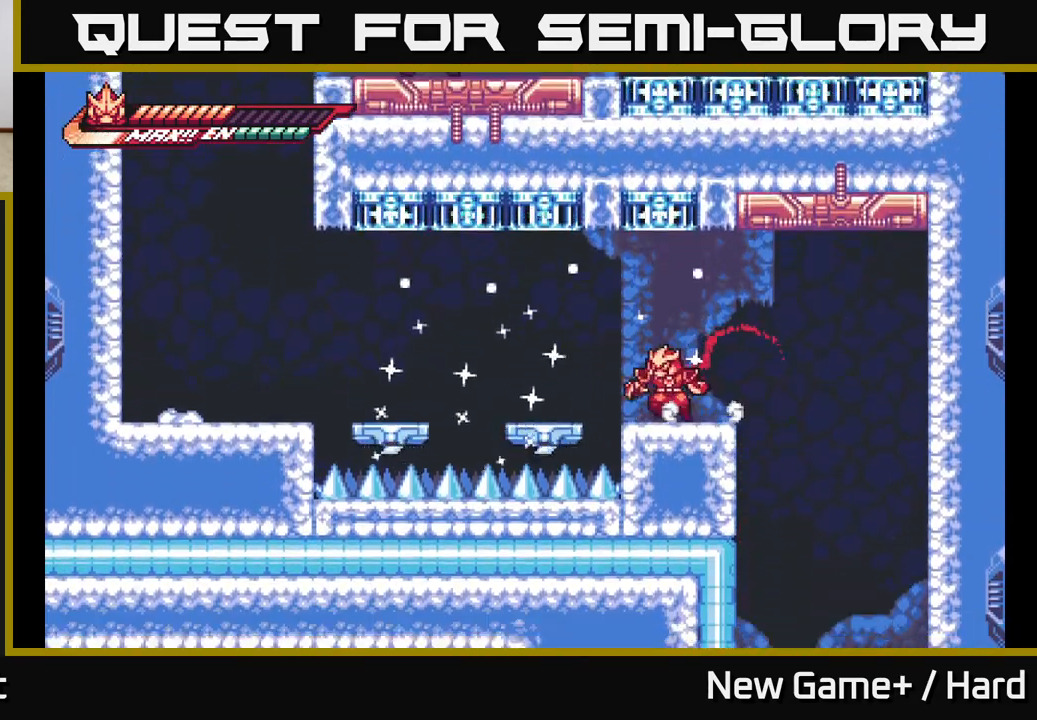
{"buttons": ["A", "L2"], "left_stick": "left", "right_stick": "center", "events": [[33, "L2", "down"], [33, "left_stick", "left"], [183, "A", "down"], [367, "A", "up"], [433, "A", "down"]]}
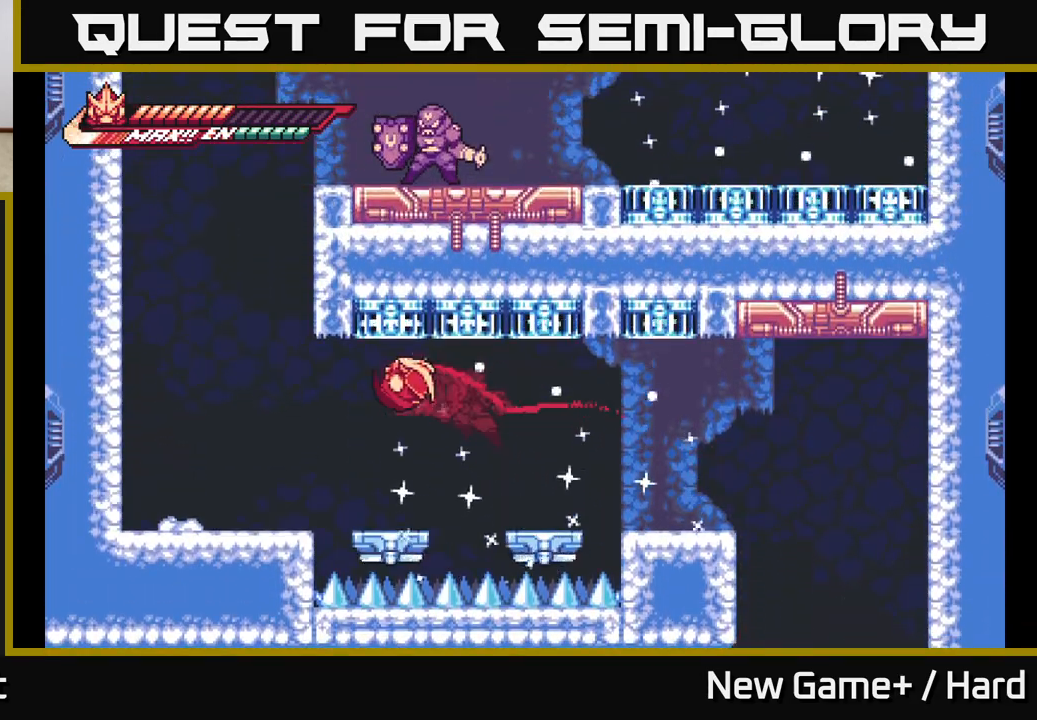
{"buttons": ["A", "L2"], "left_stick": "left", "right_stick": "center", "events": [[67, "A", "up"], [367, "A", "down"]]}
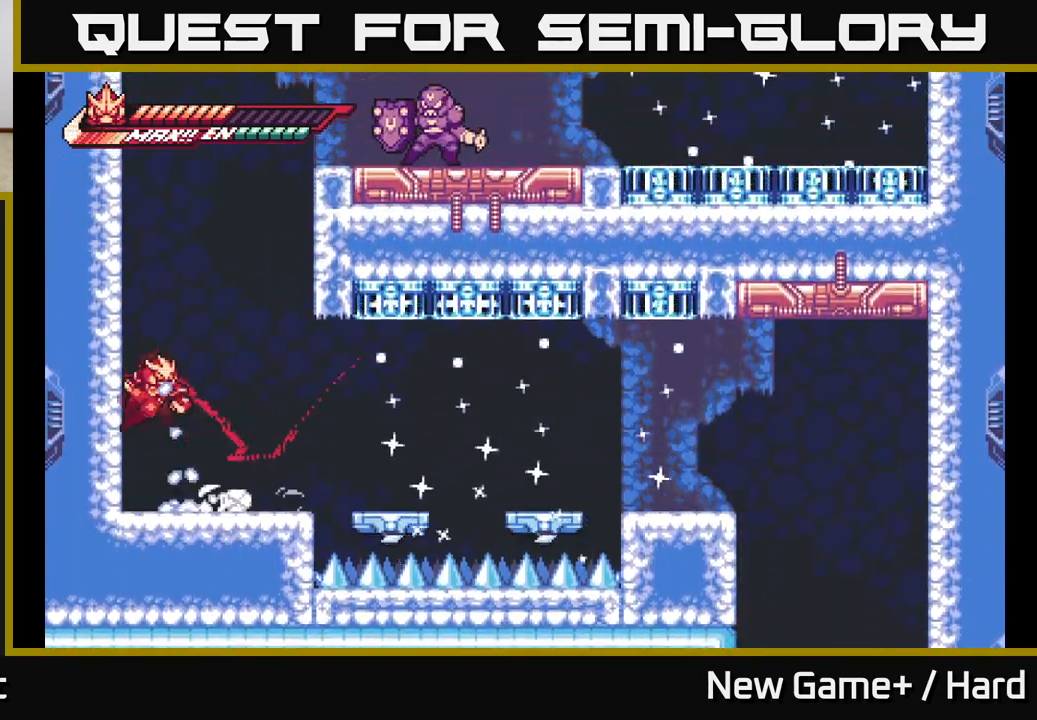
{"buttons": ["A", "L2"], "left_stick": "left", "right_stick": "center", "events": [[17, "A", "up"], [50, "A", "down"], [200, "A", "up"], [267, "A", "down"], [417, "A", "up"], [483, "A", "down"]]}
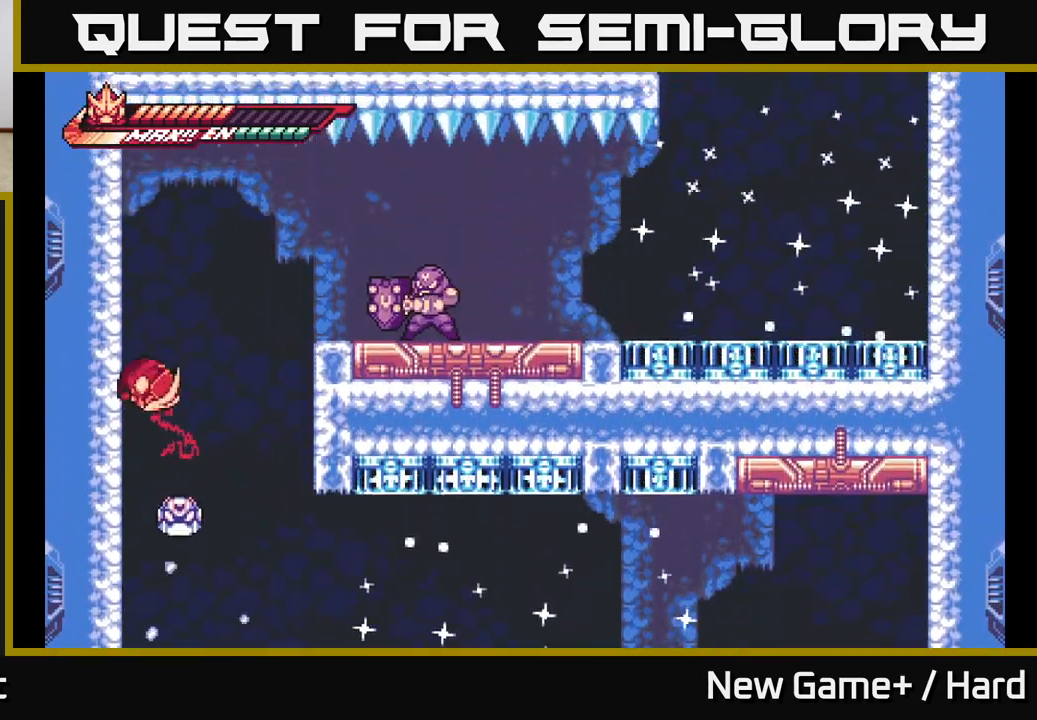
{"buttons": ["L2"], "left_stick": "left", "right_stick": "center", "events": [[133, "A", "up"], [200, "A", "down"], [367, "A", "up"]]}
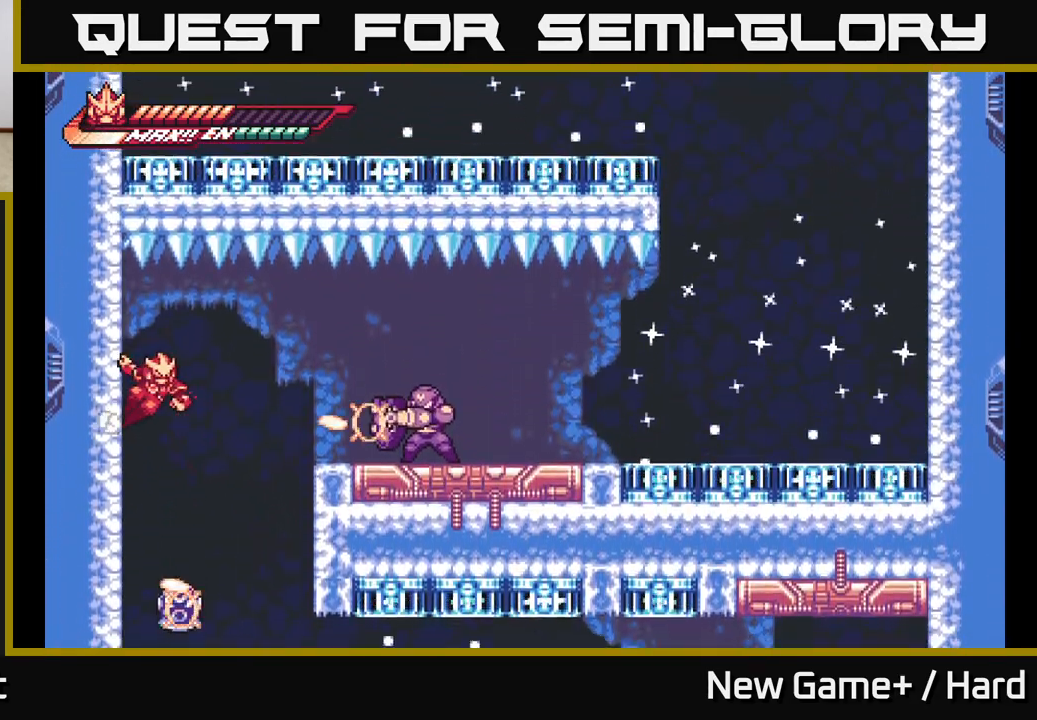
{"buttons": ["L2"], "left_stick": "right", "right_stick": "center", "events": [[150, "A", "down"], [267, "left_stick", "right"], [333, "A", "up"]]}
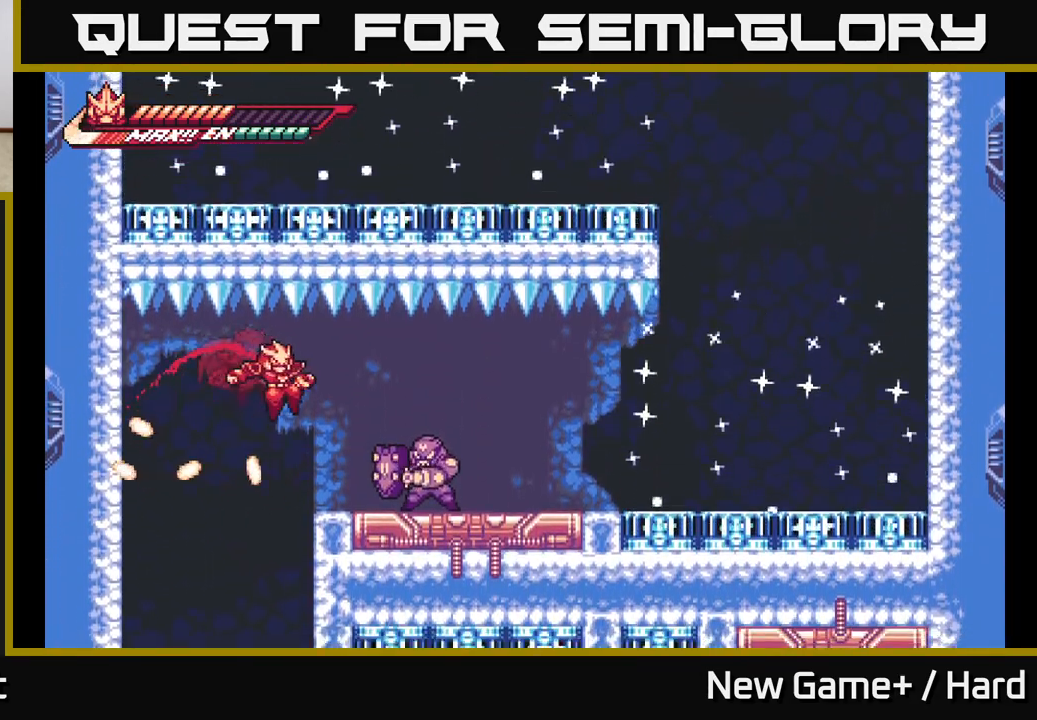
{"buttons": ["L2"], "left_stick": "right", "right_stick": "center", "events": []}
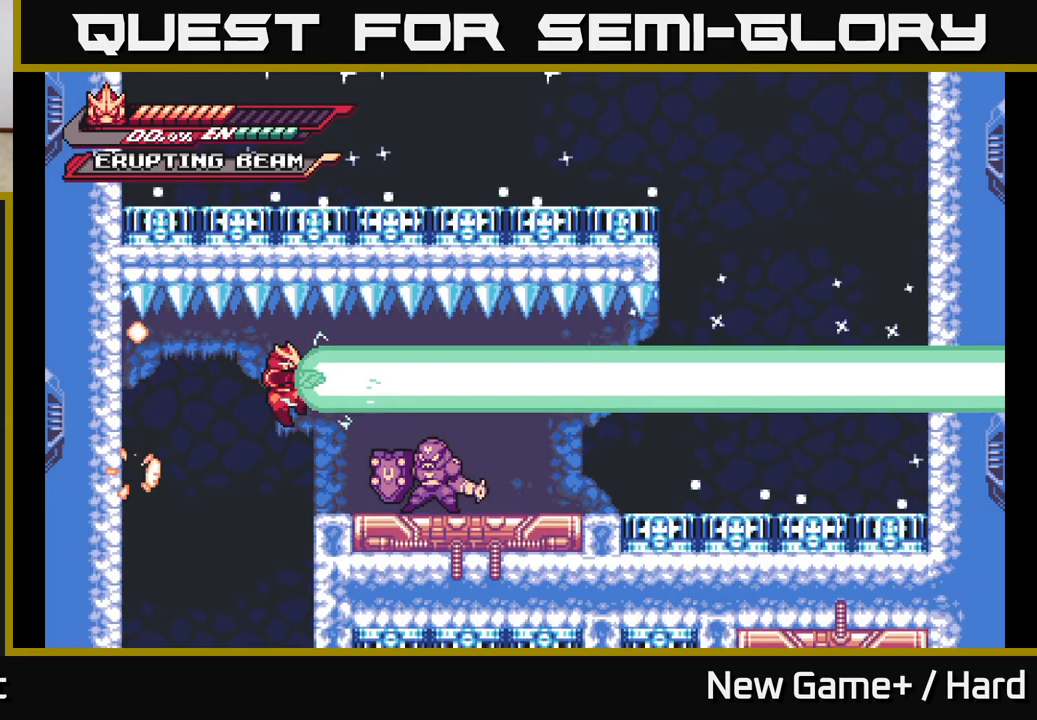
{"buttons": [], "left_stick": "center", "right_stick": "center", "events": [[350, "L2", "up"], [350, "left_stick", "center"]]}
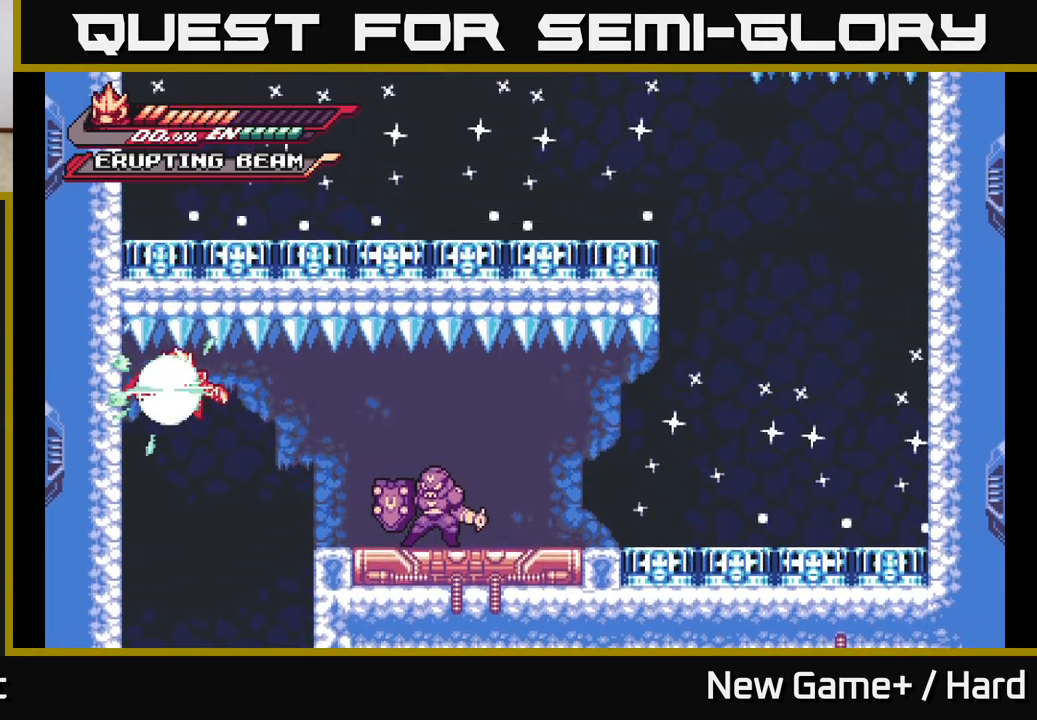
{"buttons": ["L2"], "left_stick": "right", "right_stick": "center", "events": [[183, "left_stick", "right"], [333, "L2", "down"]]}
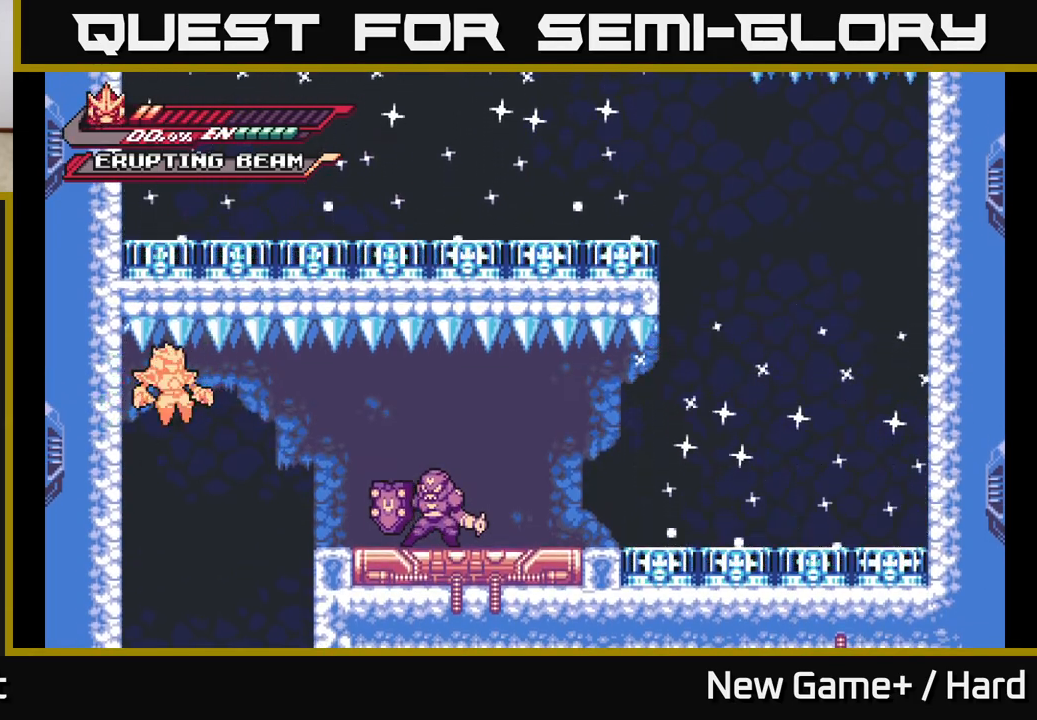
{"buttons": [], "left_stick": "center", "right_stick": "center", "events": [[133, "L2", "up"], [250, "left_stick", "center"]]}
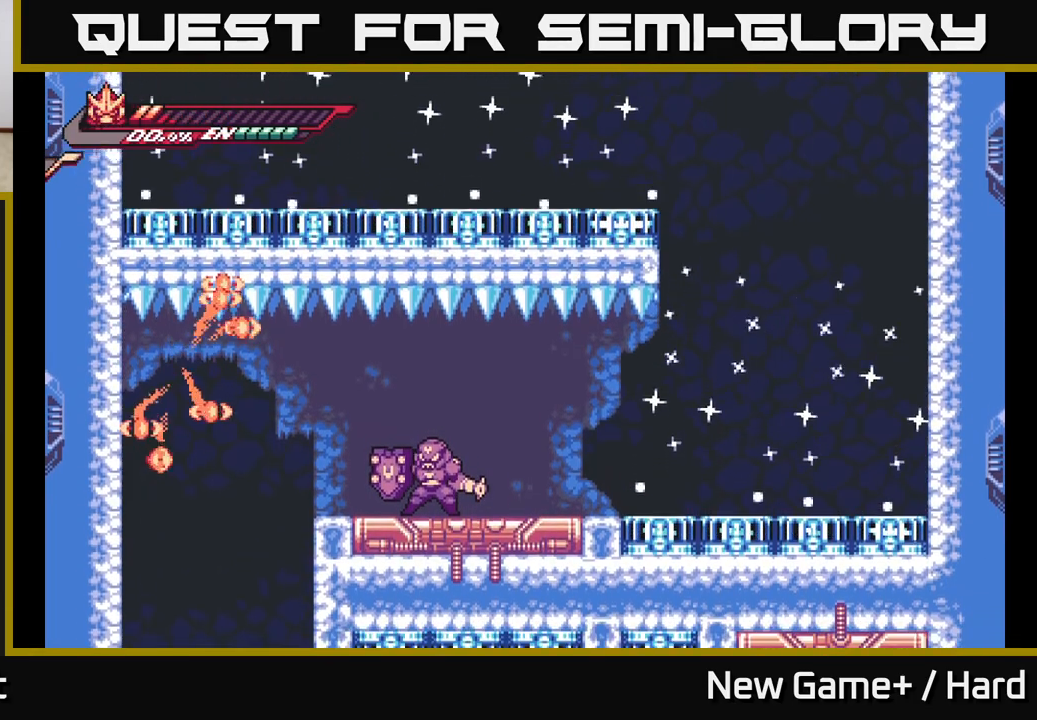
{"buttons": [], "left_stick": "right", "right_stick": "center", "events": [[483, "left_stick", "right"]]}
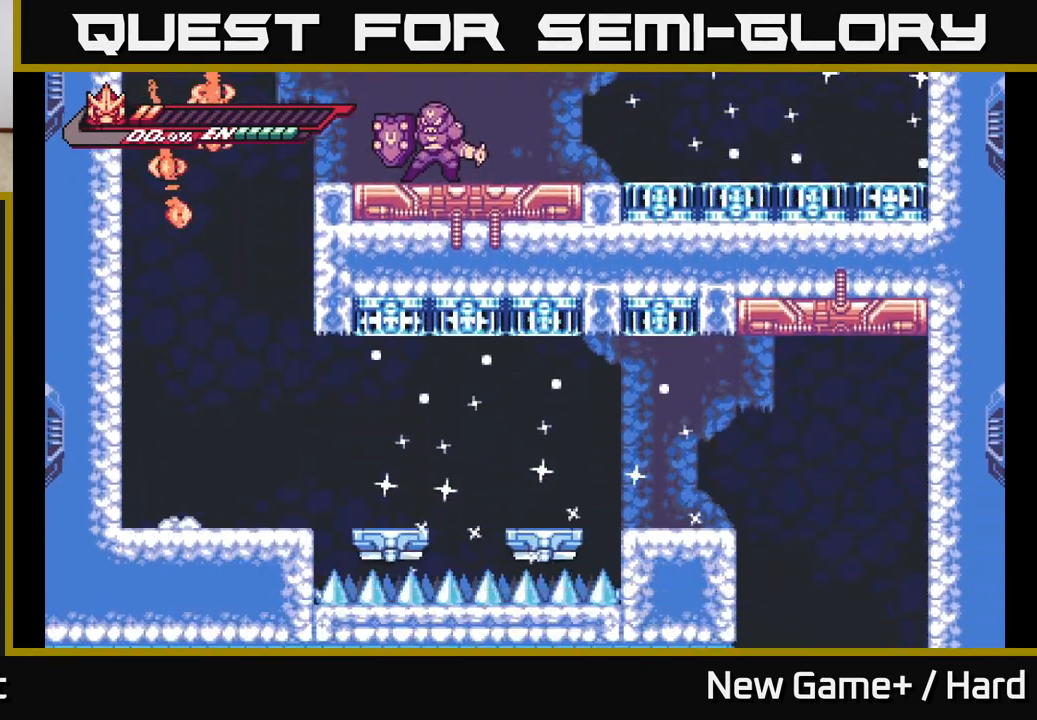
{"buttons": [], "left_stick": "left", "right_stick": "center", "events": [[100, "left_stick", "center"], [350, "left_stick", "left"]]}
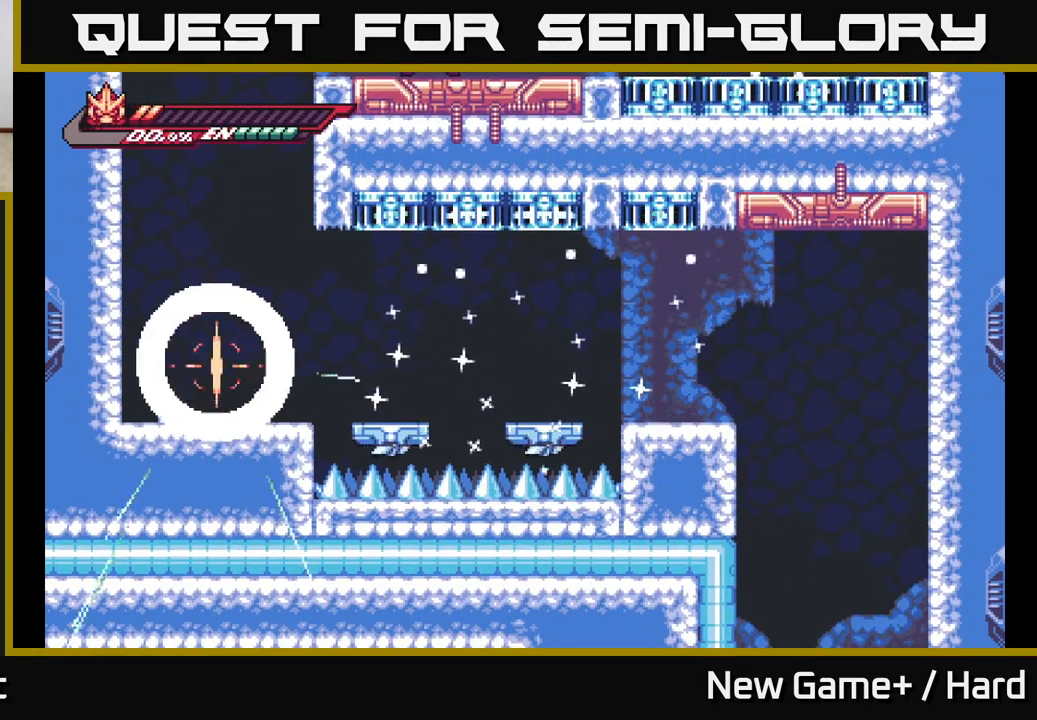
{"buttons": [], "left_stick": "right", "right_stick": "center", "events": [[17, "left_stick", "center"], [133, "left_stick", "right"]]}
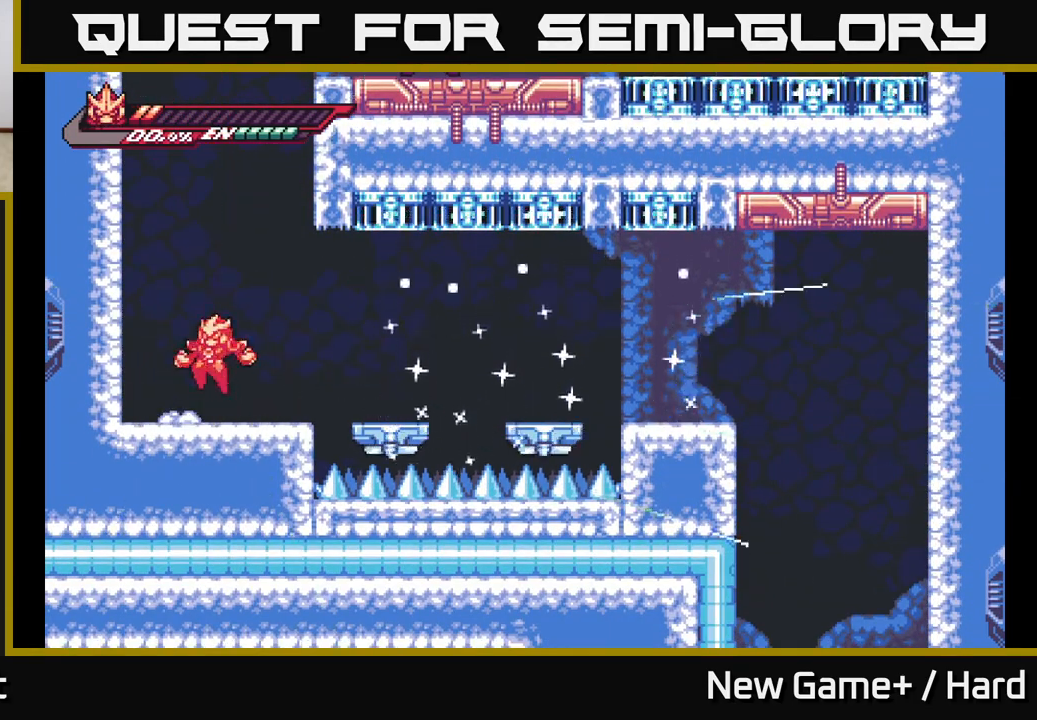
{"buttons": [], "left_stick": "right", "right_stick": "center", "events": []}
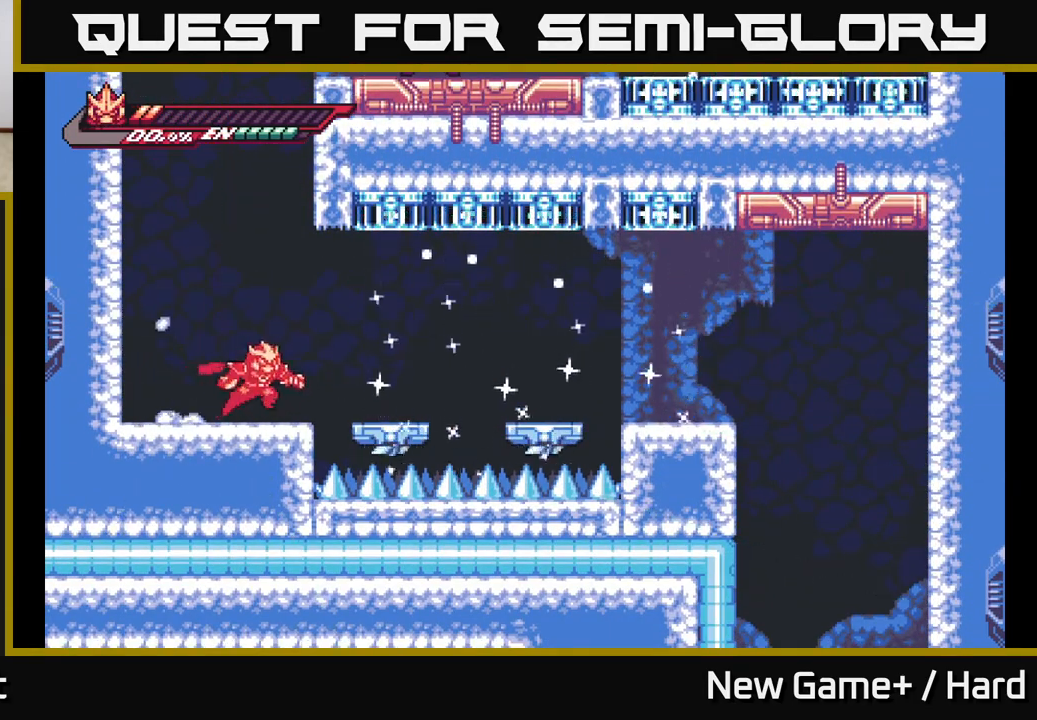
{"buttons": [], "left_stick": "center", "right_stick": "center", "events": [[150, "left_stick", "left"], [267, "X", "down"], [300, "left_stick", "center"], [350, "X", "up"]]}
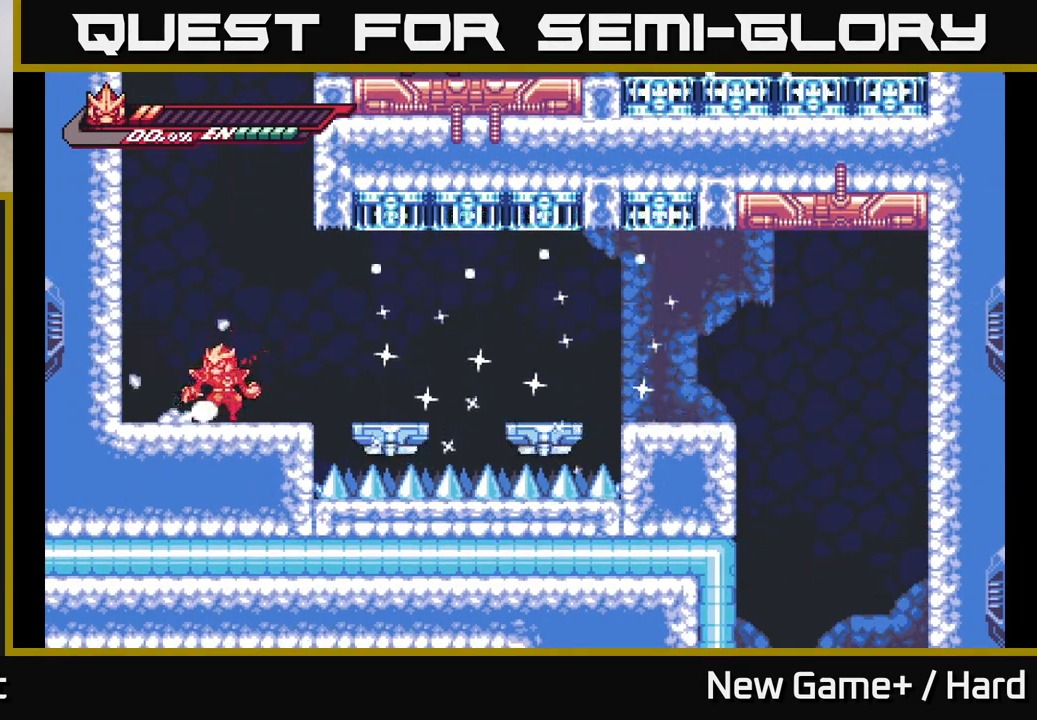
{"buttons": ["A"], "left_stick": "center", "right_stick": "center", "events": [[100, "X", "down"], [217, "A", "down"], [233, "X", "up"], [350, "X", "down"], [367, "A", "up"], [433, "X", "up"], [500, "A", "down"]]}
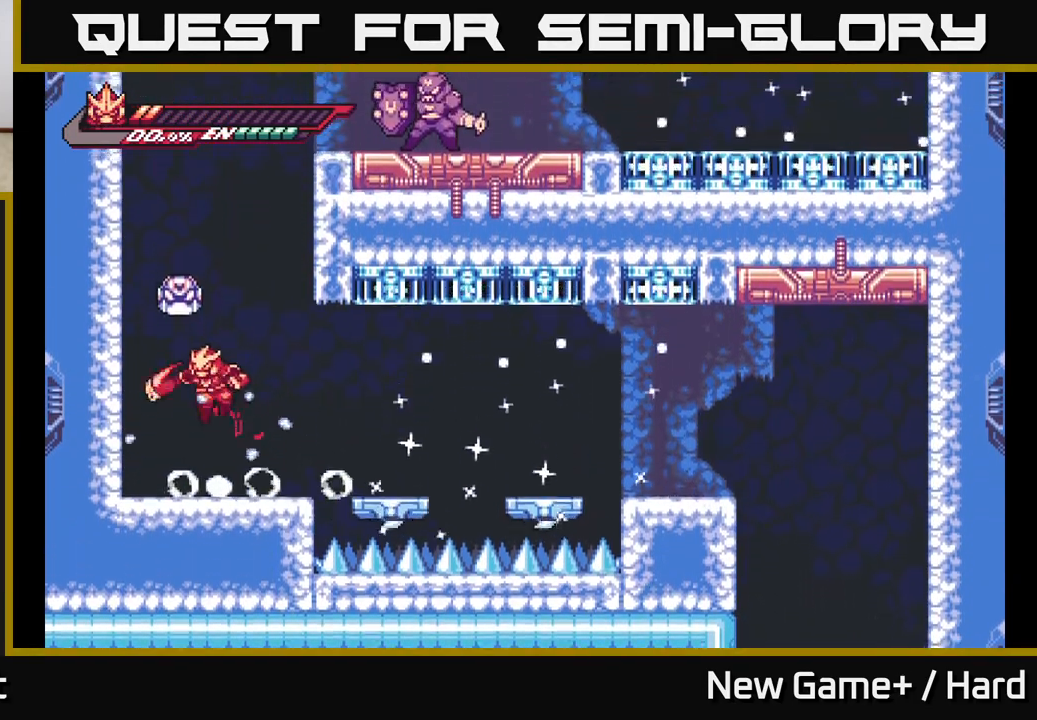
{"buttons": [], "left_stick": "right", "right_stick": "center", "events": [[67, "X", "down"], [150, "X", "up"], [267, "A", "up"], [267, "X", "down"], [350, "X", "up"], [467, "left_stick", "right"]]}
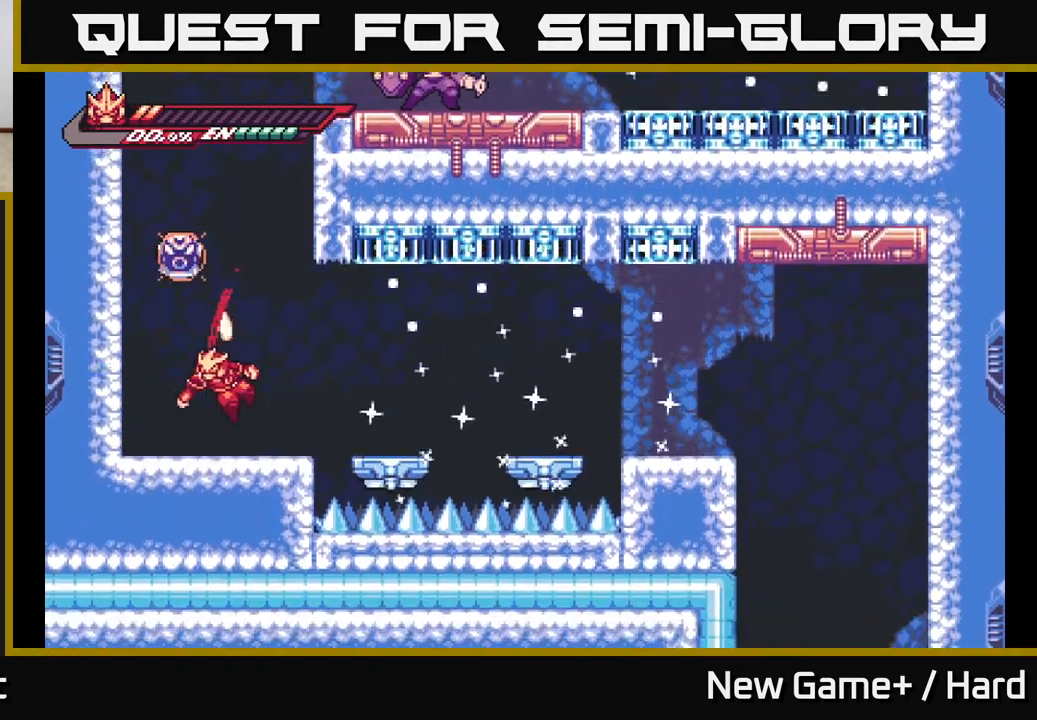
{"buttons": ["X"], "left_stick": "up", "right_stick": "center", "events": [[150, "left_stick", "down-left"], [367, "left_stick", "up"], [500, "X", "down"]]}
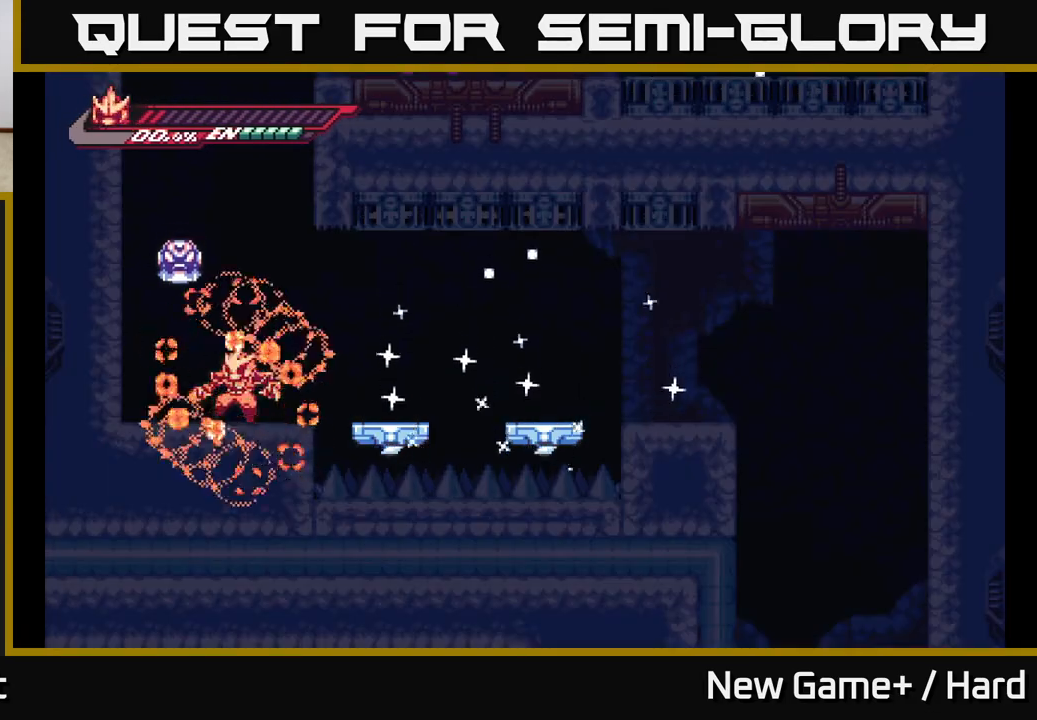
{"buttons": [], "left_stick": "center", "right_stick": "center", "events": [[50, "X", "up"], [117, "left_stick", "center"]]}